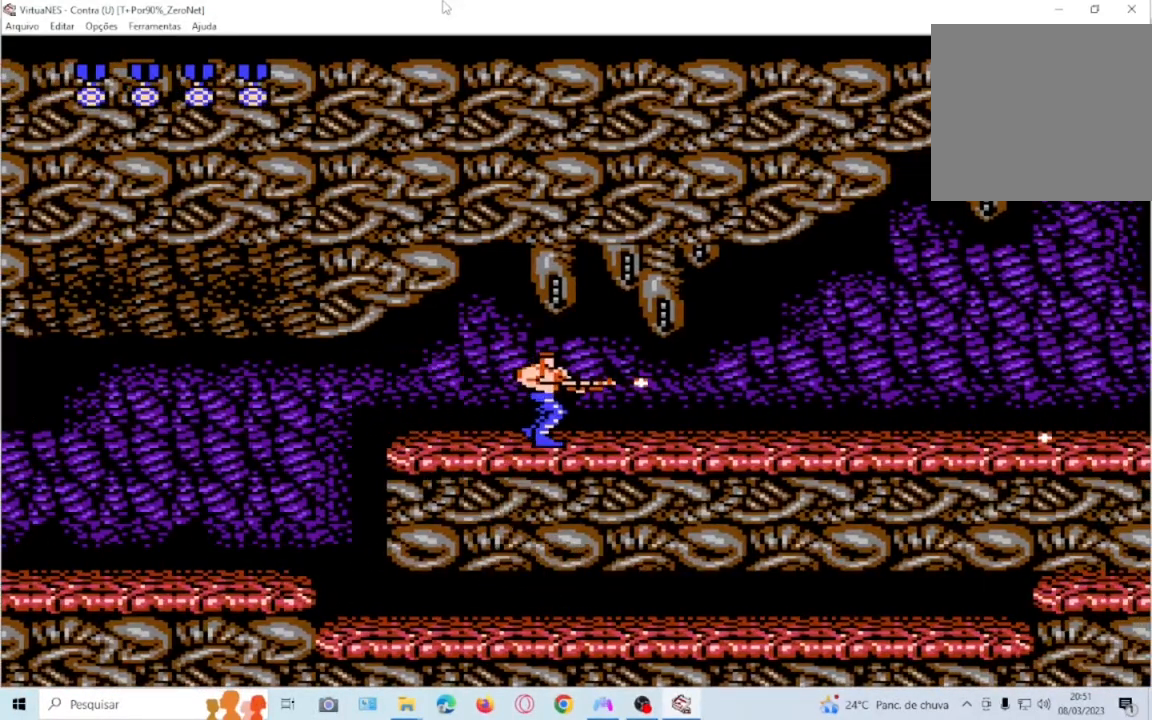
Gameplay with a controller (PlayStation layout); each line is a JSON object with the inputs held at the frame after it. "events" lists button and stick changes between this image and that frame as [ms after this image, input, new state], when the widget could be followed in between. Not read: L3 R3 left_stick right_stick.
{"buttons": [], "events": [[334, "DPAD_RIGHT", "up"]]}
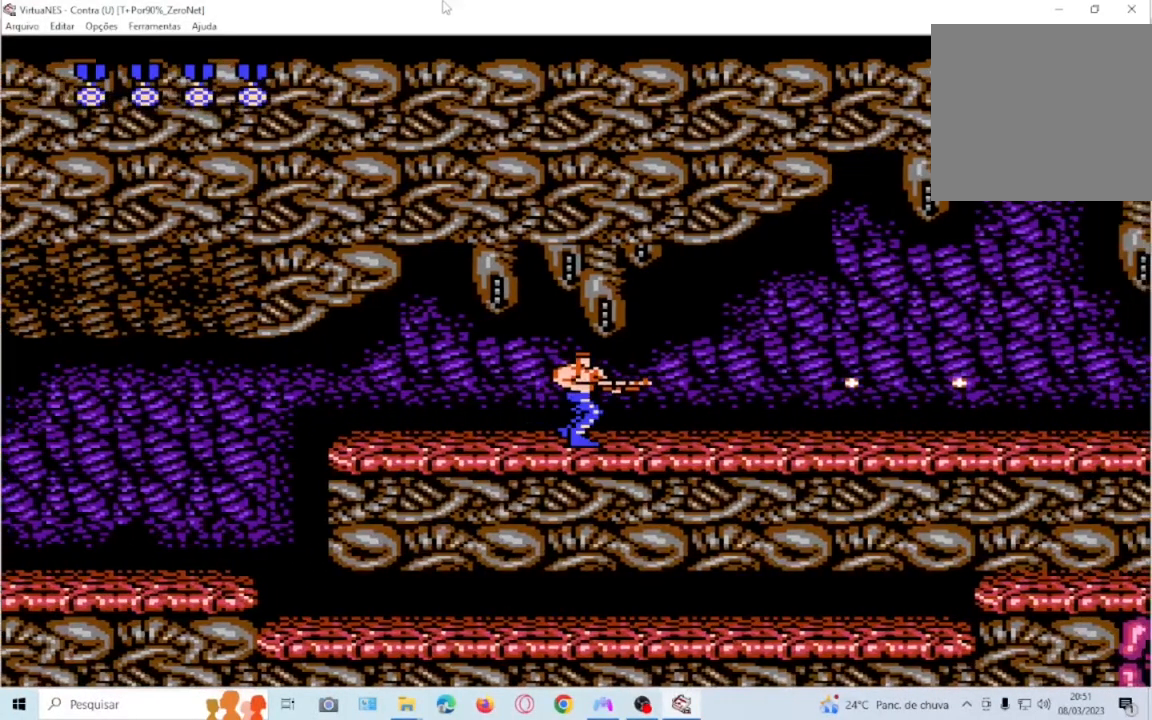
{"buttons": ["SQUARE"], "events": [[334, "DPAD_RIGHT", "down"], [434, "DPAD_RIGHT", "up"], [500, "SQUARE", "down"]]}
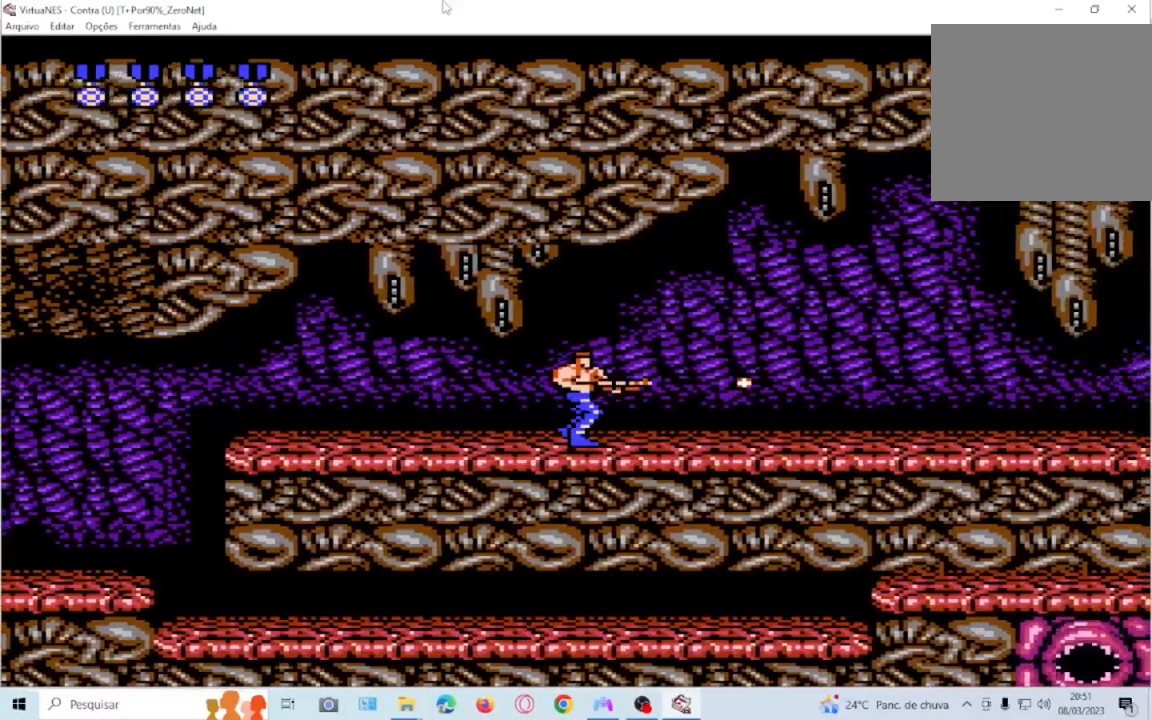
{"buttons": ["DPAD_DOWN", "DPAD_RIGHT"], "events": [[100, "SQUARE", "up"], [134, "DPAD_RIGHT", "down"], [267, "DPAD_DOWN", "down"]]}
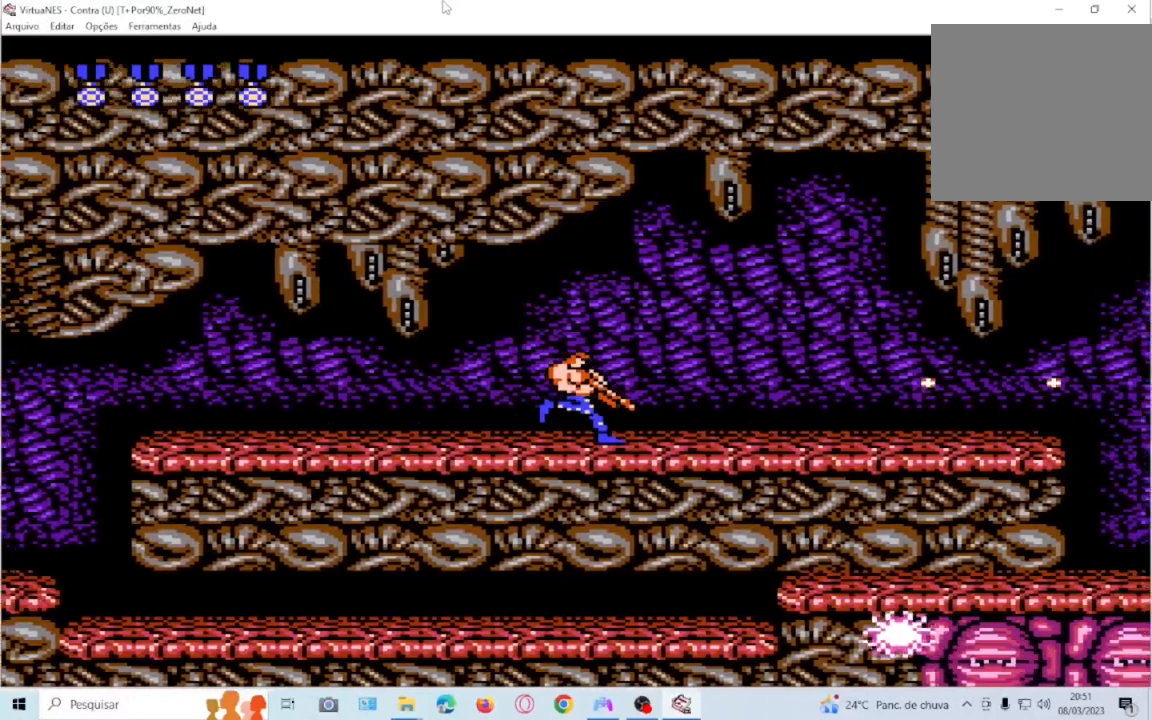
{"buttons": ["DPAD_DOWN", "DPAD_RIGHT"], "events": []}